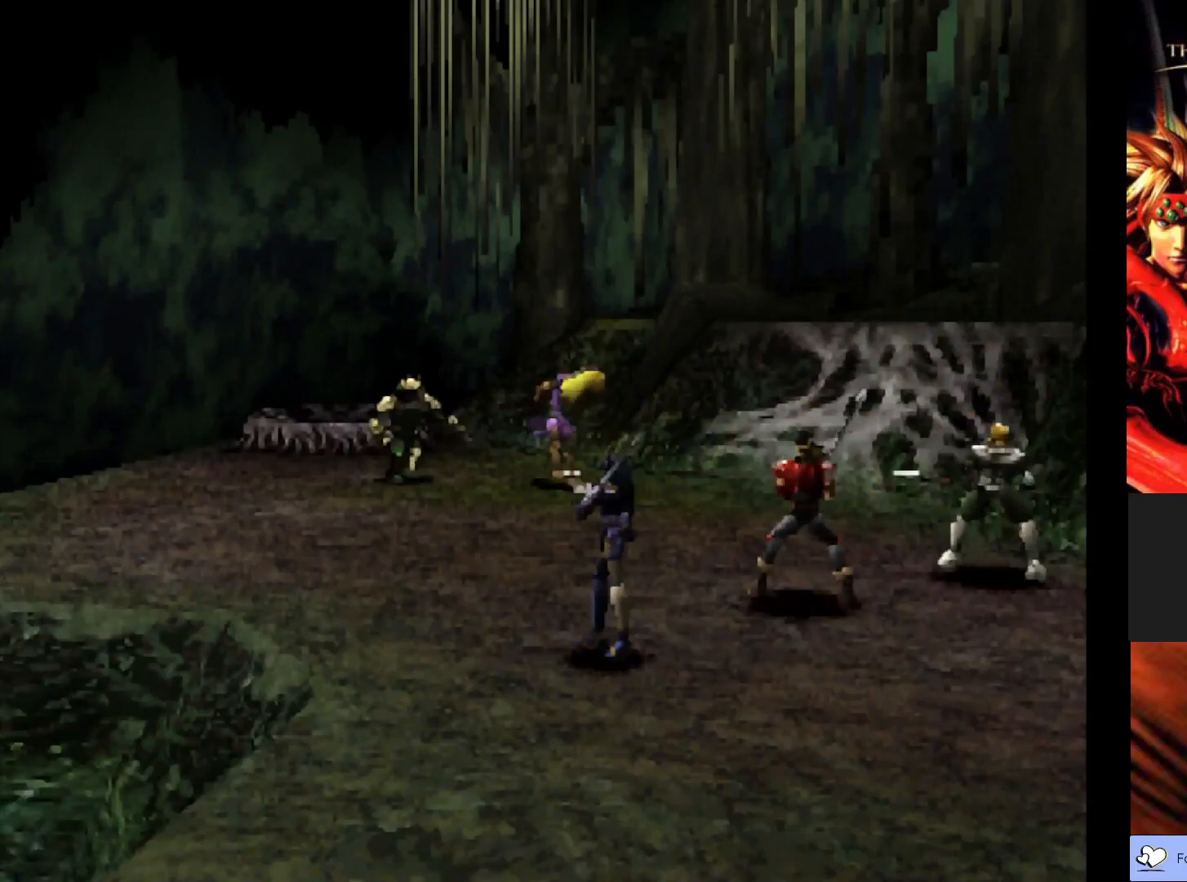
Gameplay with a controller (PlayStation layout); each line is a JSON object with the inputs held at the frame after it. "events" lists button and stick changes between this image and that frame as [ms after this image, input, new state], when the widget could be followed in between. Not read: right_stick.
{"buttons": ["CROSS"], "left_stick": "center", "events": [[483, "CROSS", "down"]]}
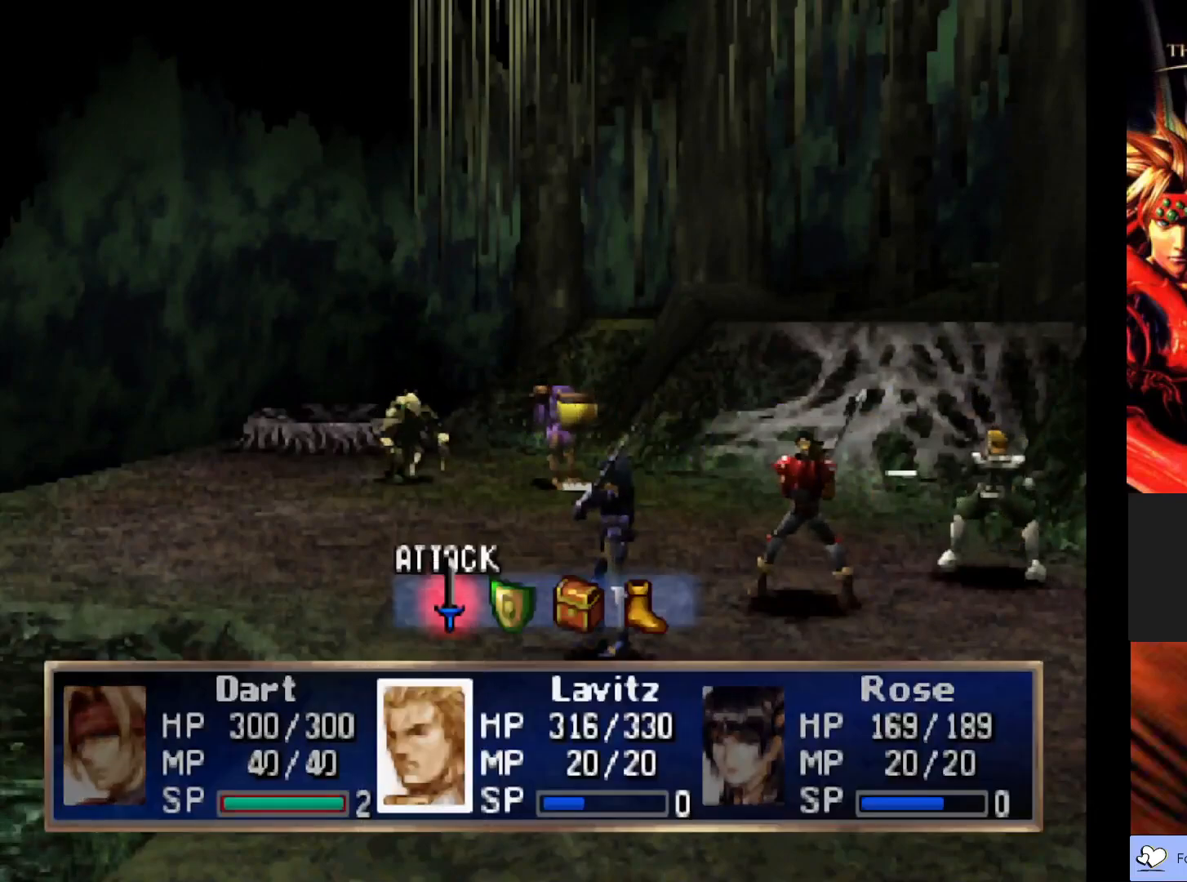
{"buttons": ["CROSS"], "left_stick": "center", "events": [[133, "CROSS", "up"], [467, "CROSS", "down"]]}
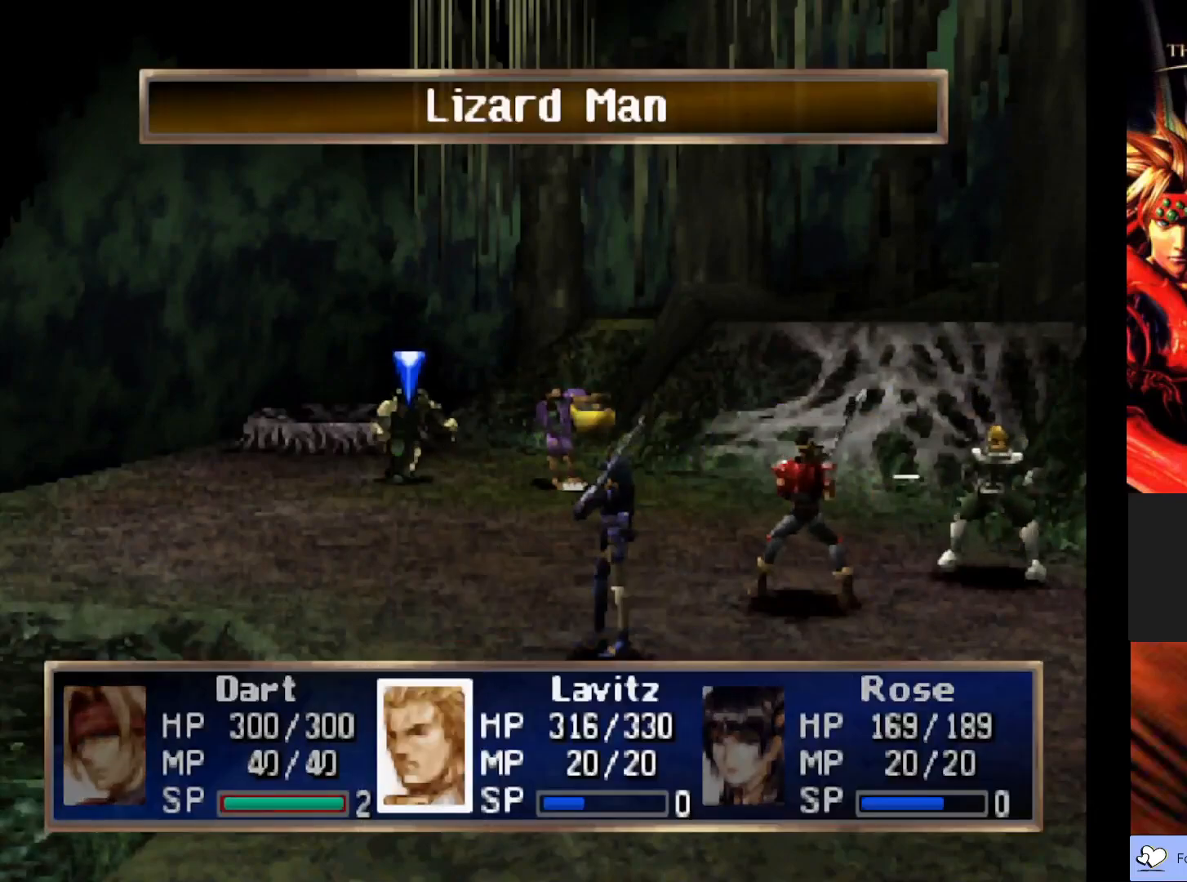
{"buttons": [], "left_stick": "center", "events": [[150, "CROSS", "up"]]}
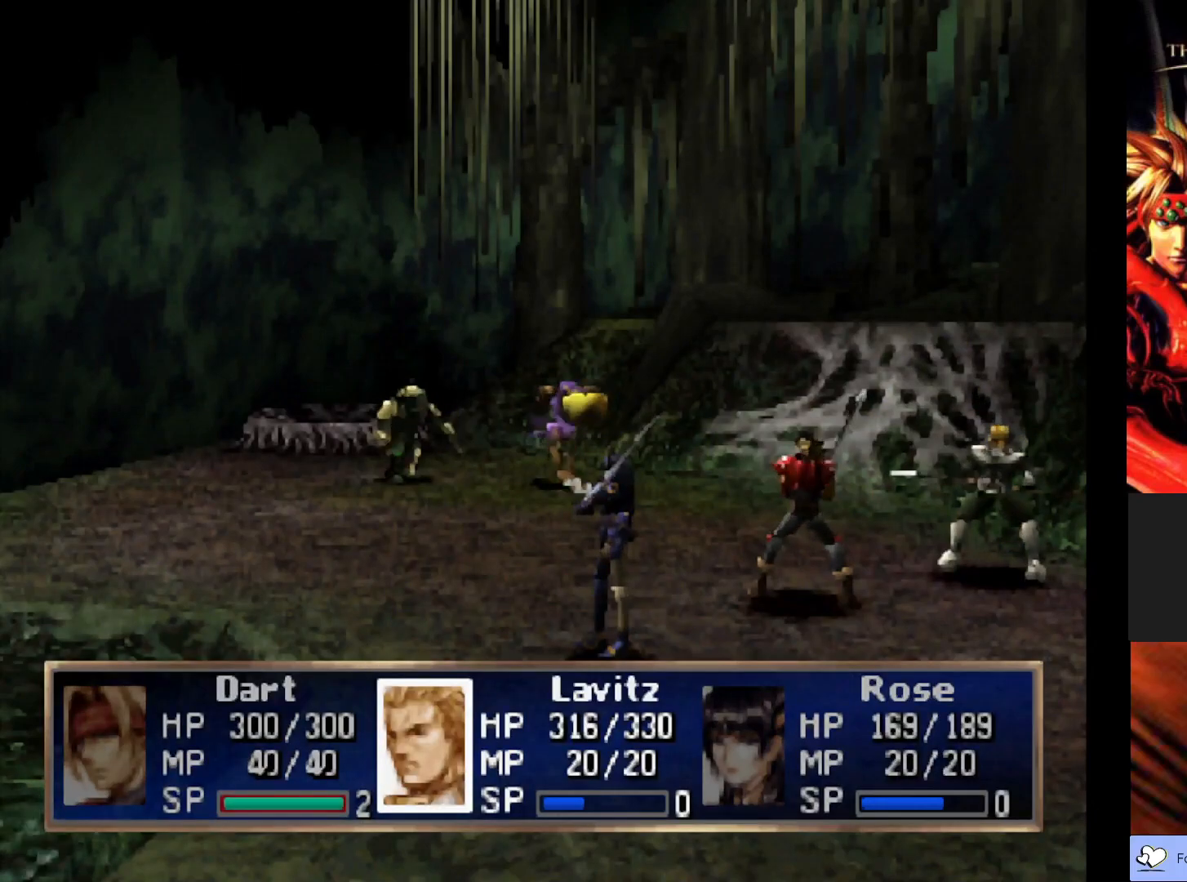
{"buttons": [], "left_stick": "center", "events": []}
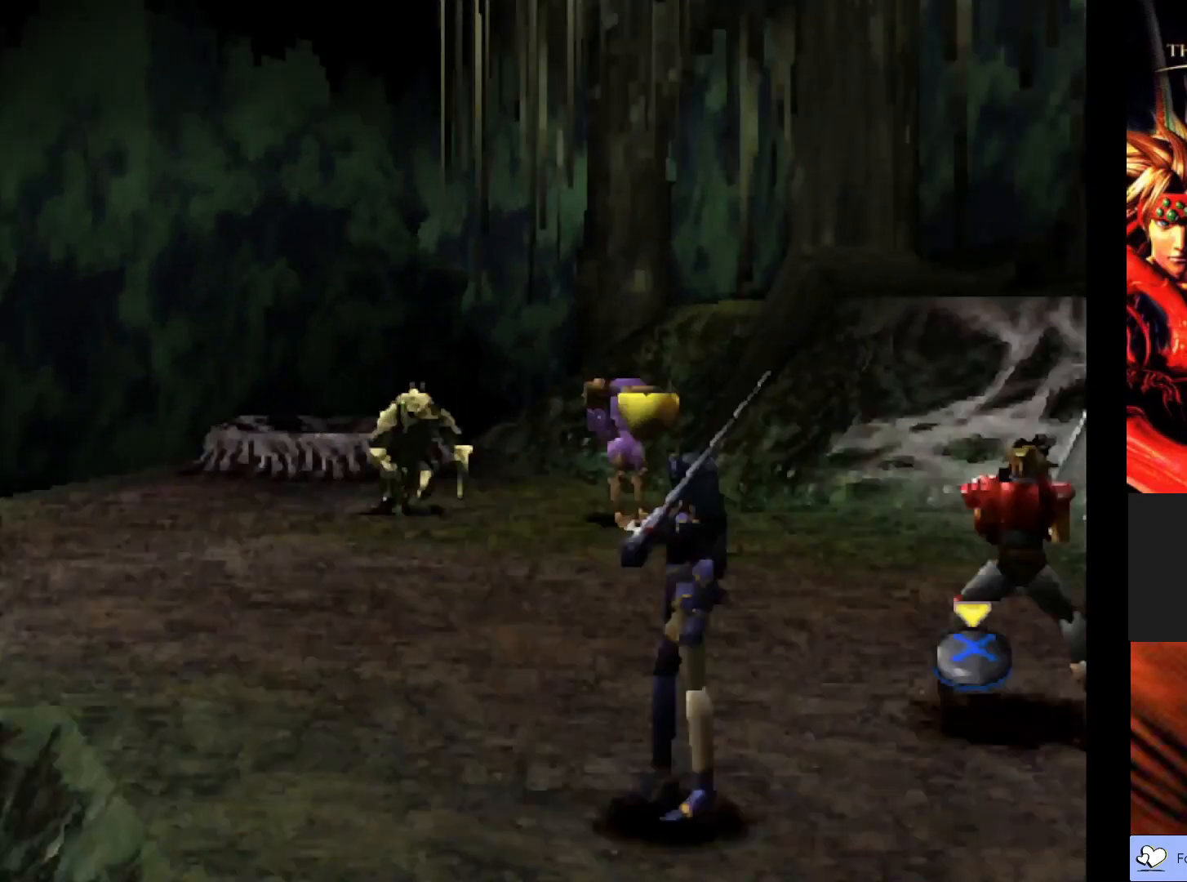
{"buttons": [], "left_stick": "center", "events": []}
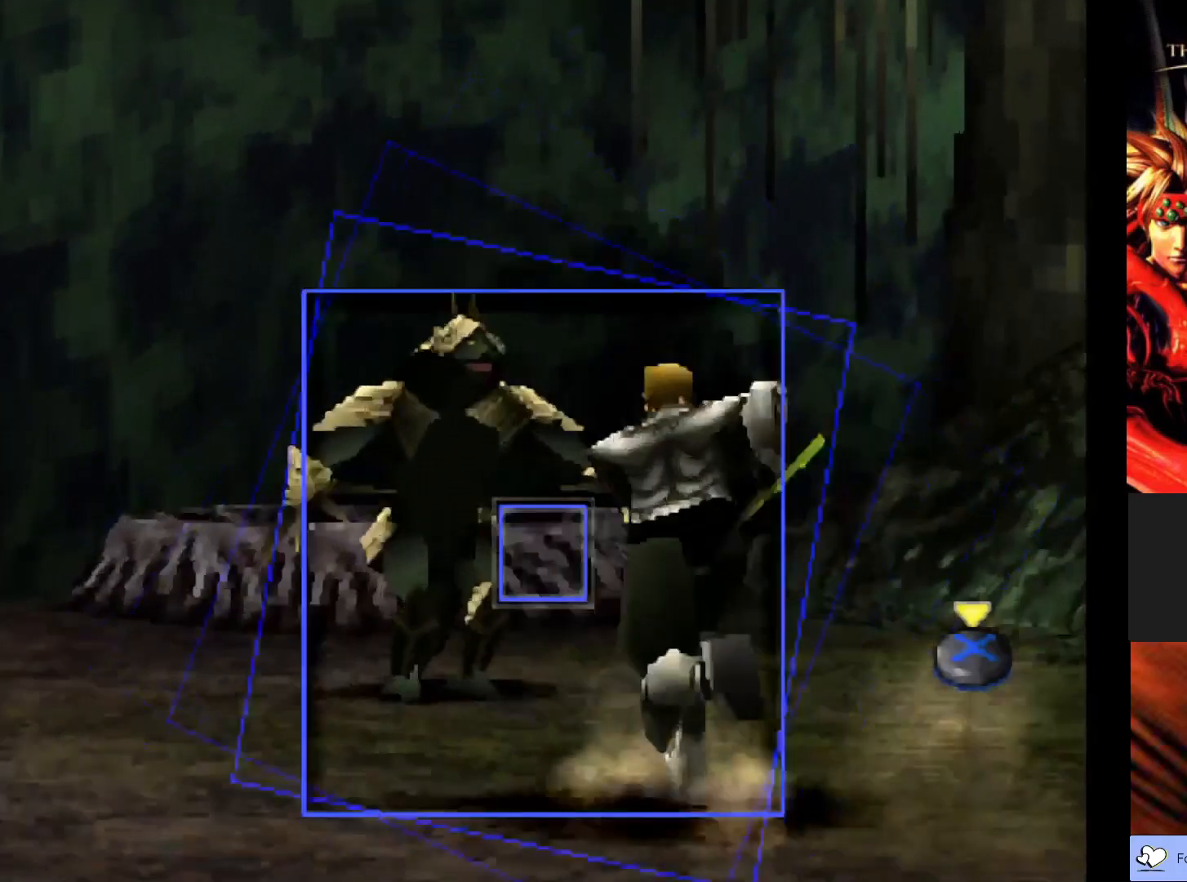
{"buttons": [], "left_stick": "center", "events": [[233, "CROSS", "down"], [433, "CROSS", "up"]]}
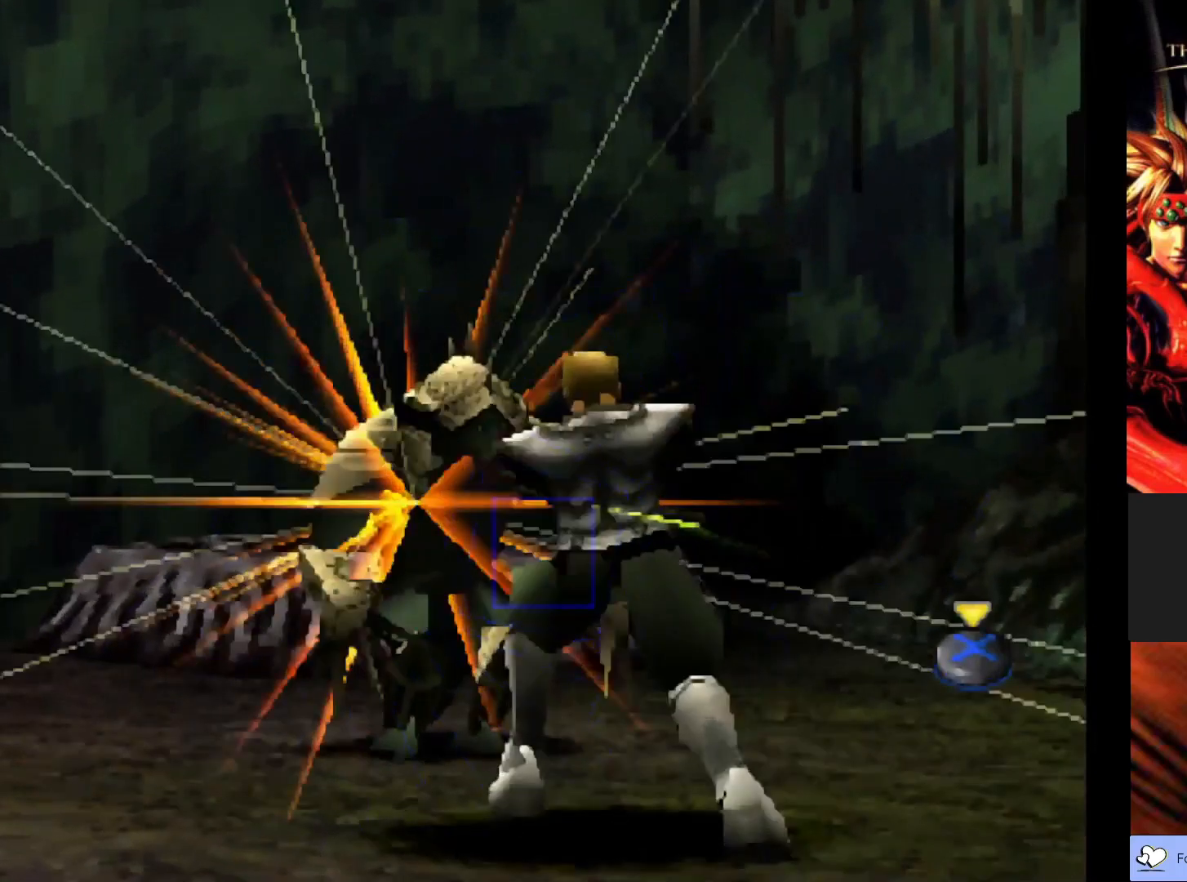
{"buttons": [], "left_stick": "center", "events": []}
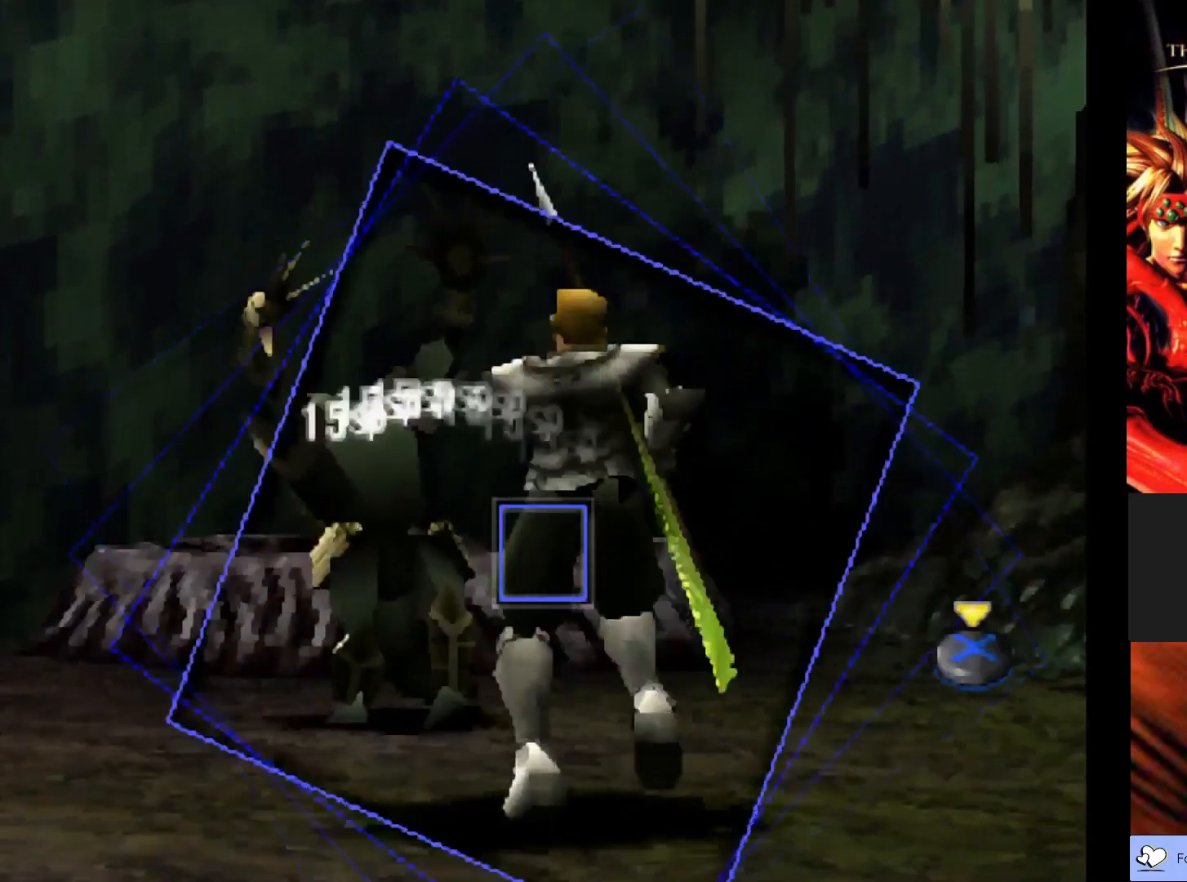
{"buttons": ["CROSS"], "left_stick": "center", "events": [[367, "CROSS", "down"]]}
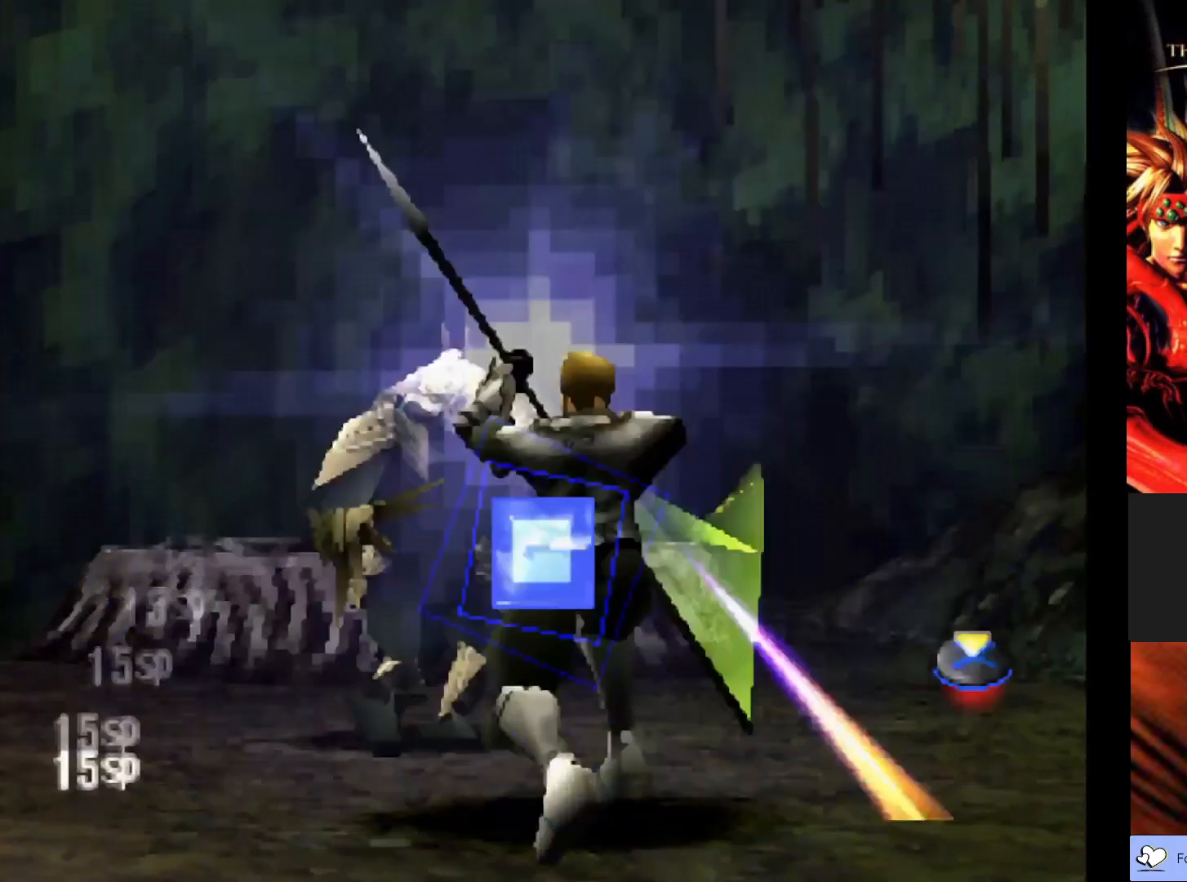
{"buttons": [], "left_stick": "center", "events": [[83, "CROSS", "up"]]}
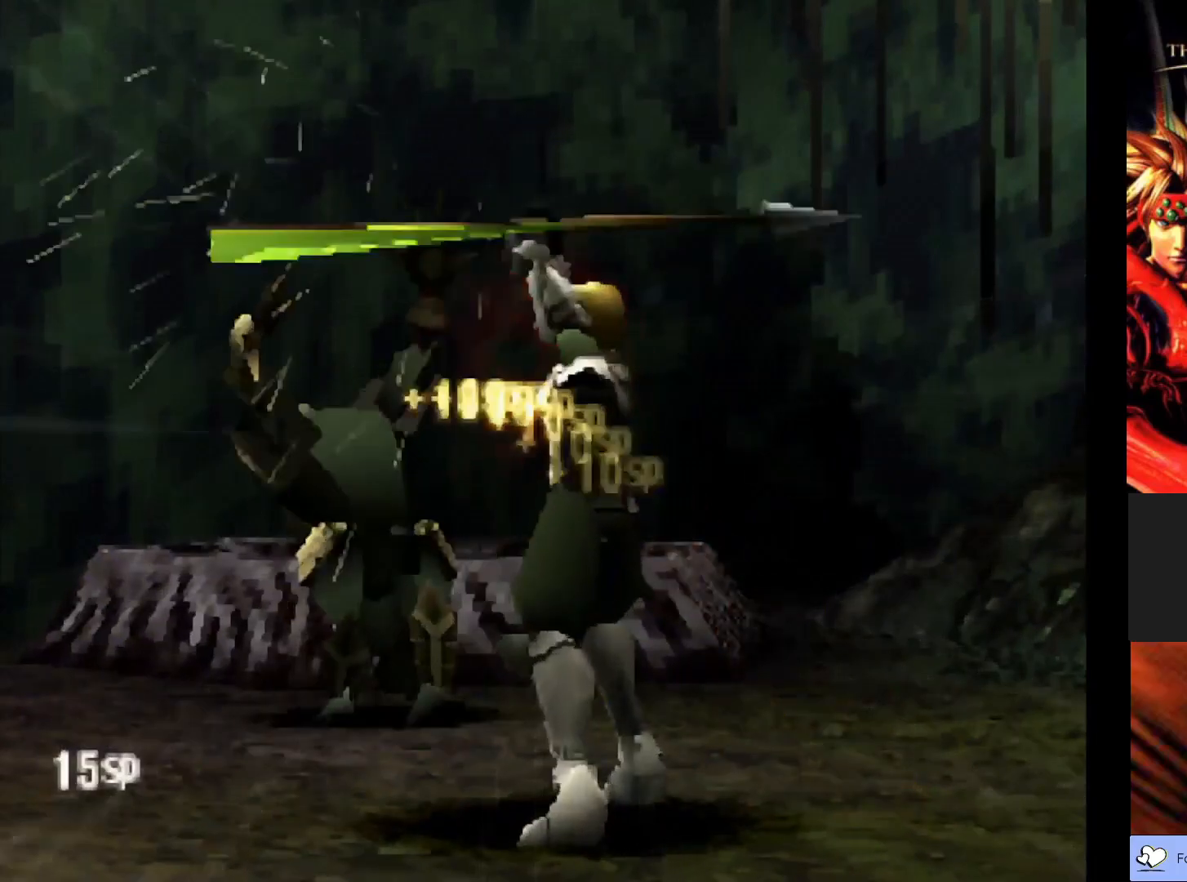
{"buttons": [], "left_stick": "center", "events": []}
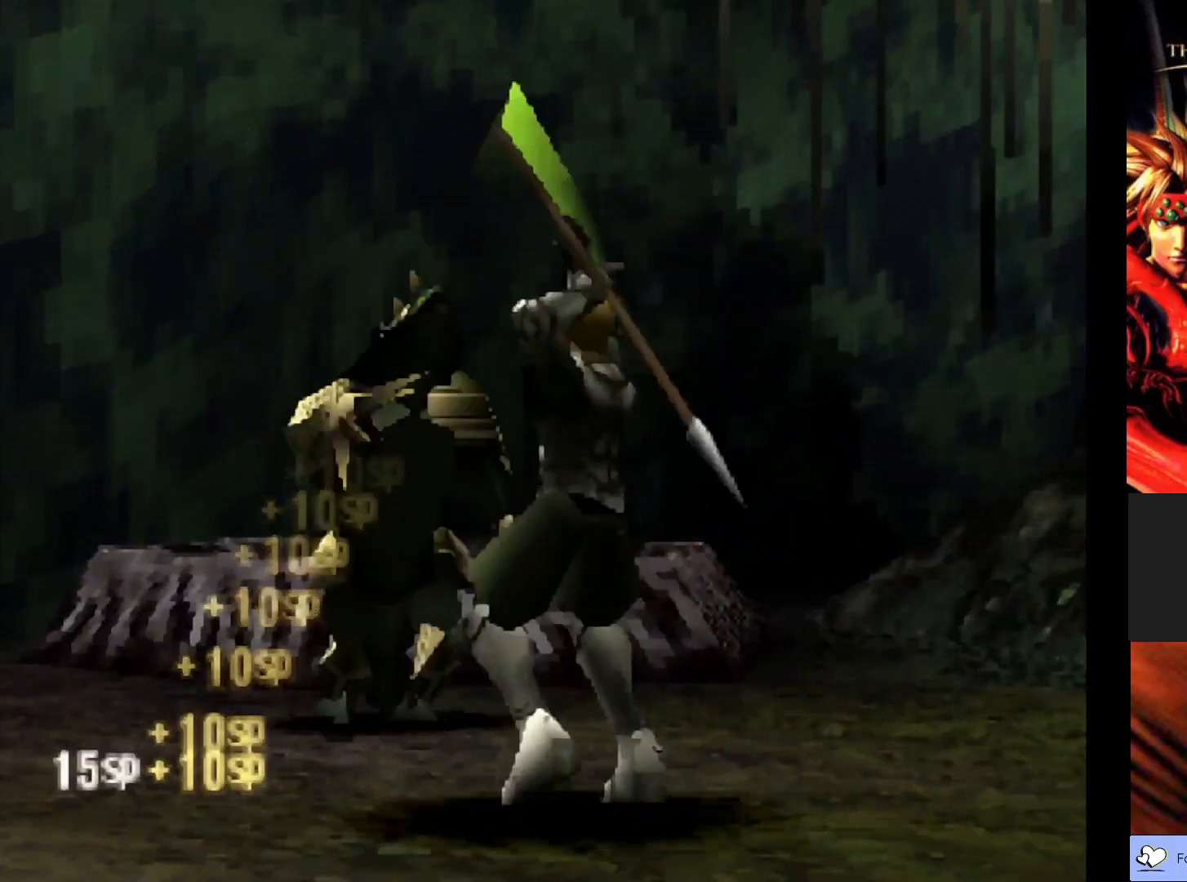
{"buttons": [], "left_stick": "center", "events": []}
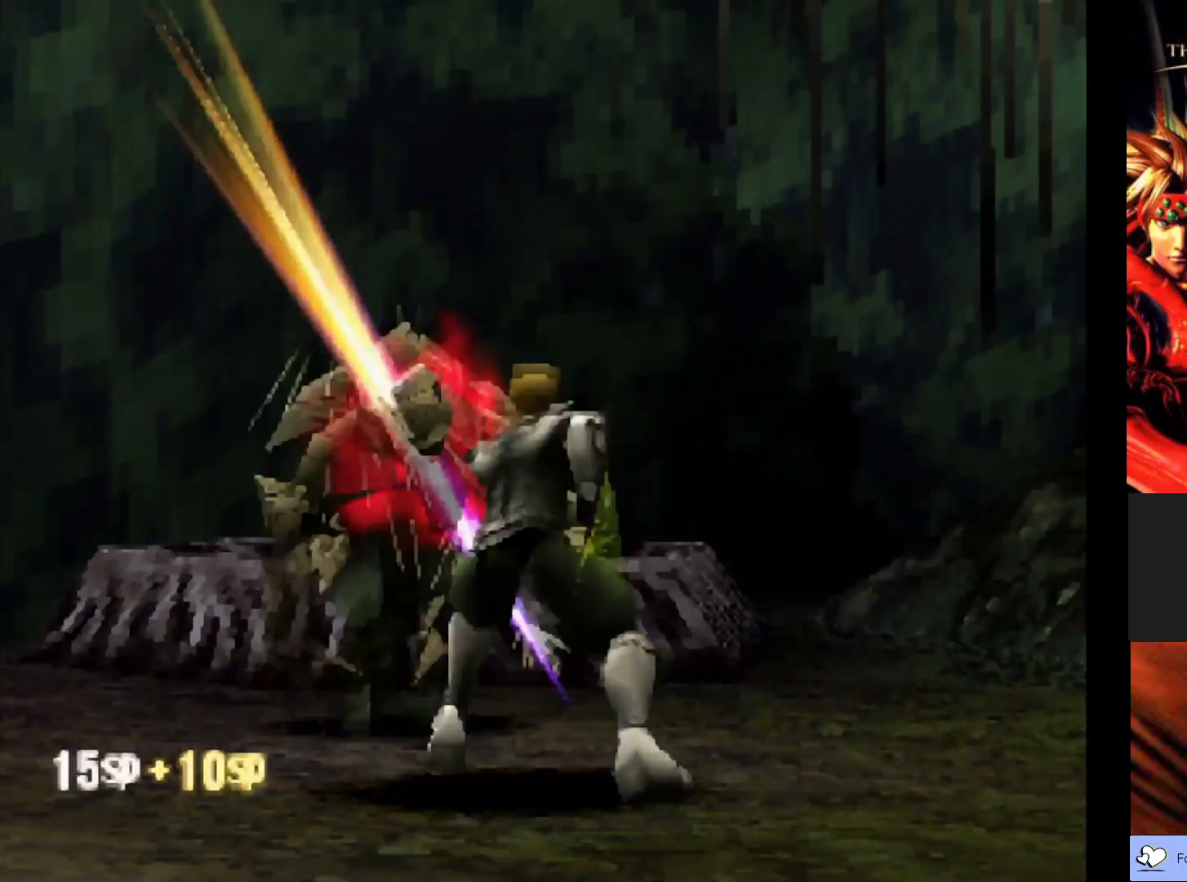
{"buttons": [], "left_stick": "center", "events": []}
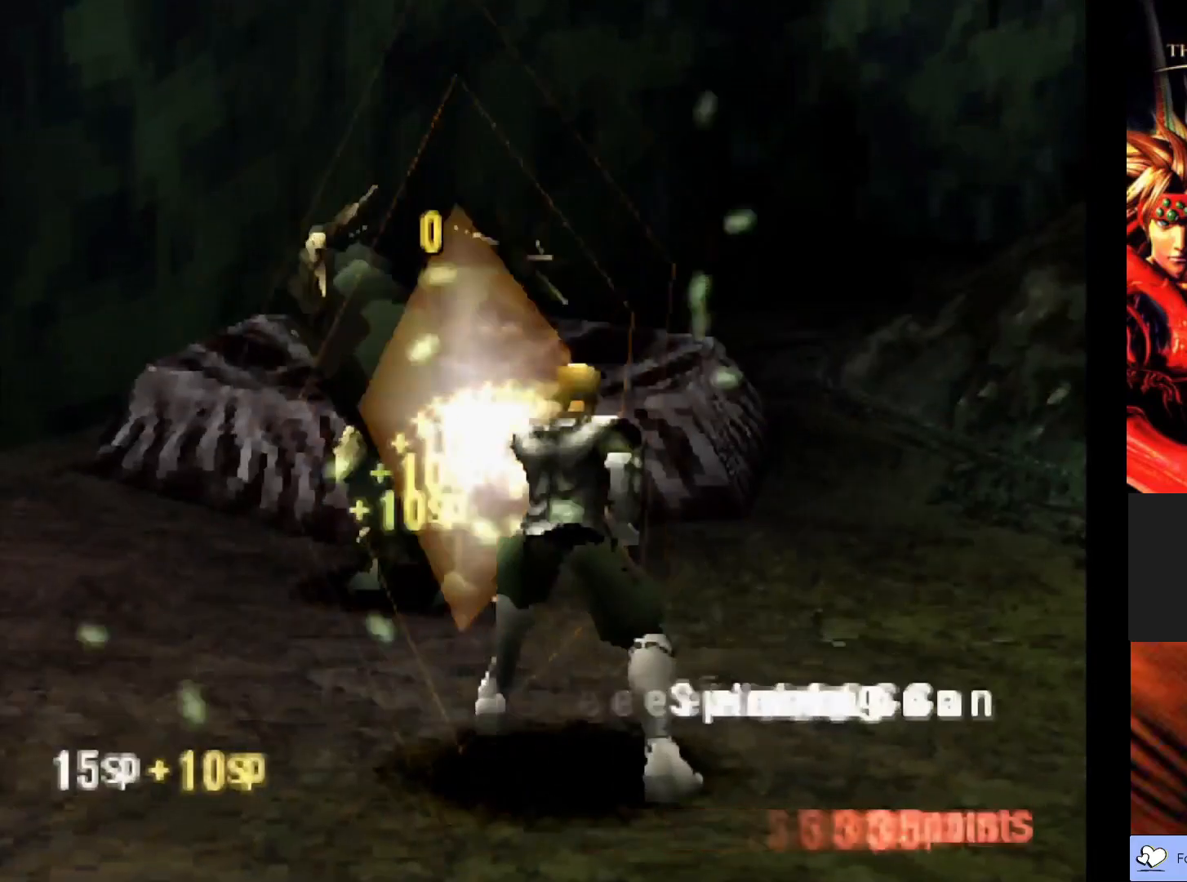
{"buttons": [], "left_stick": "center", "events": []}
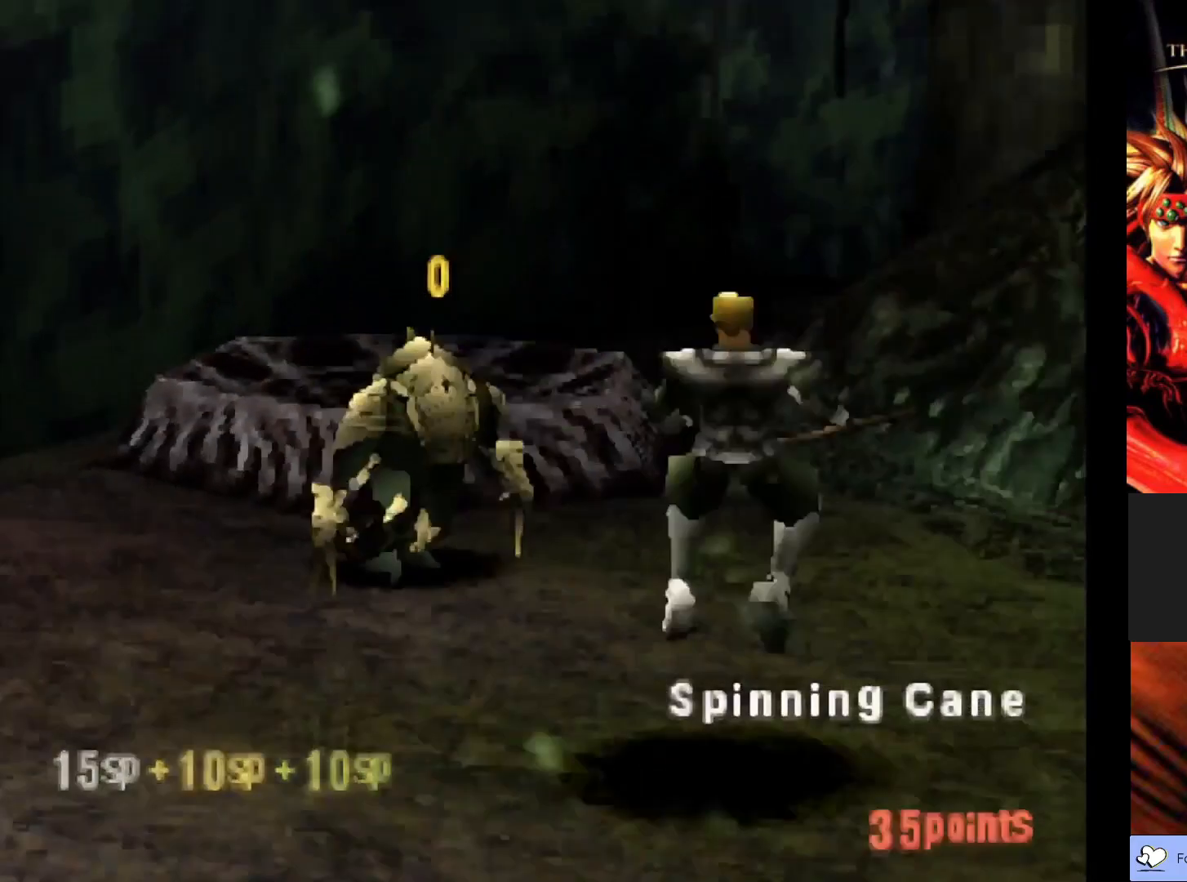
{"buttons": [], "left_stick": "center", "events": []}
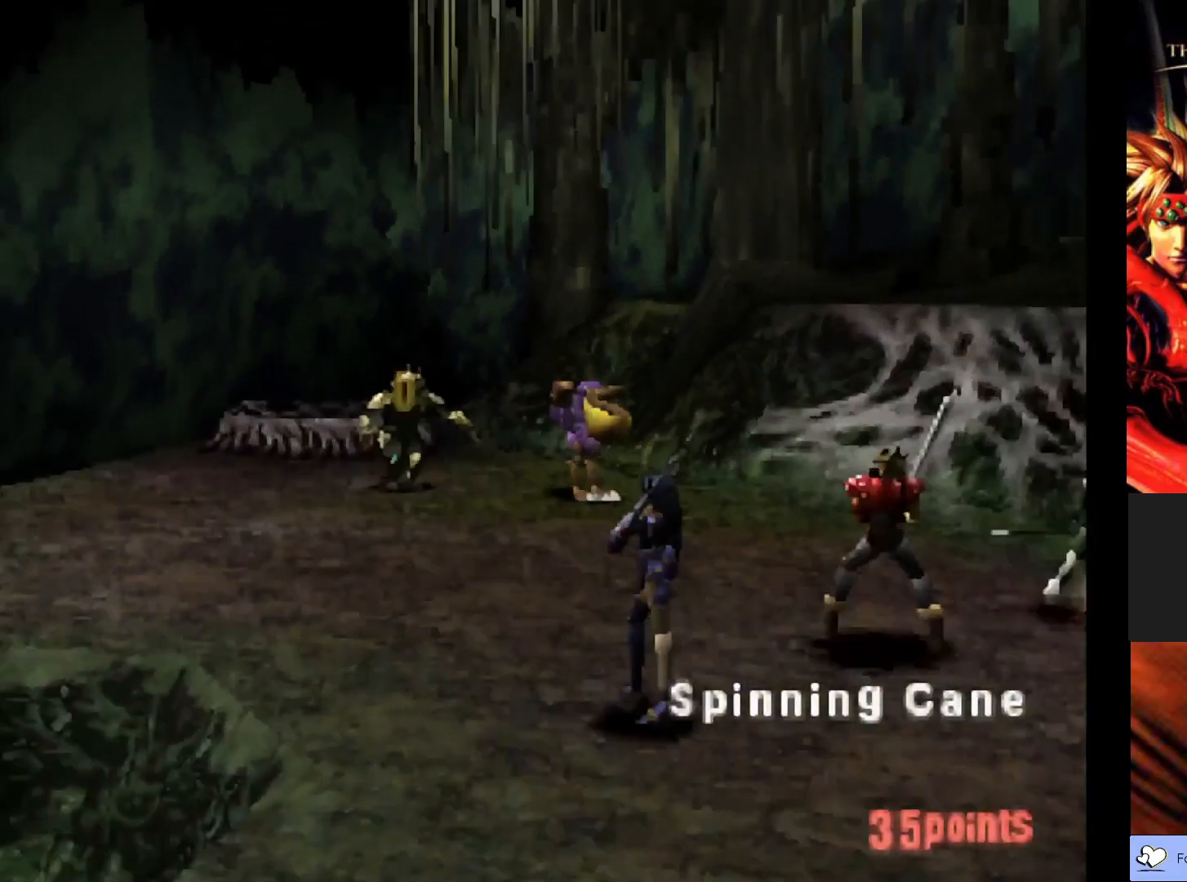
{"buttons": [], "left_stick": "center", "events": []}
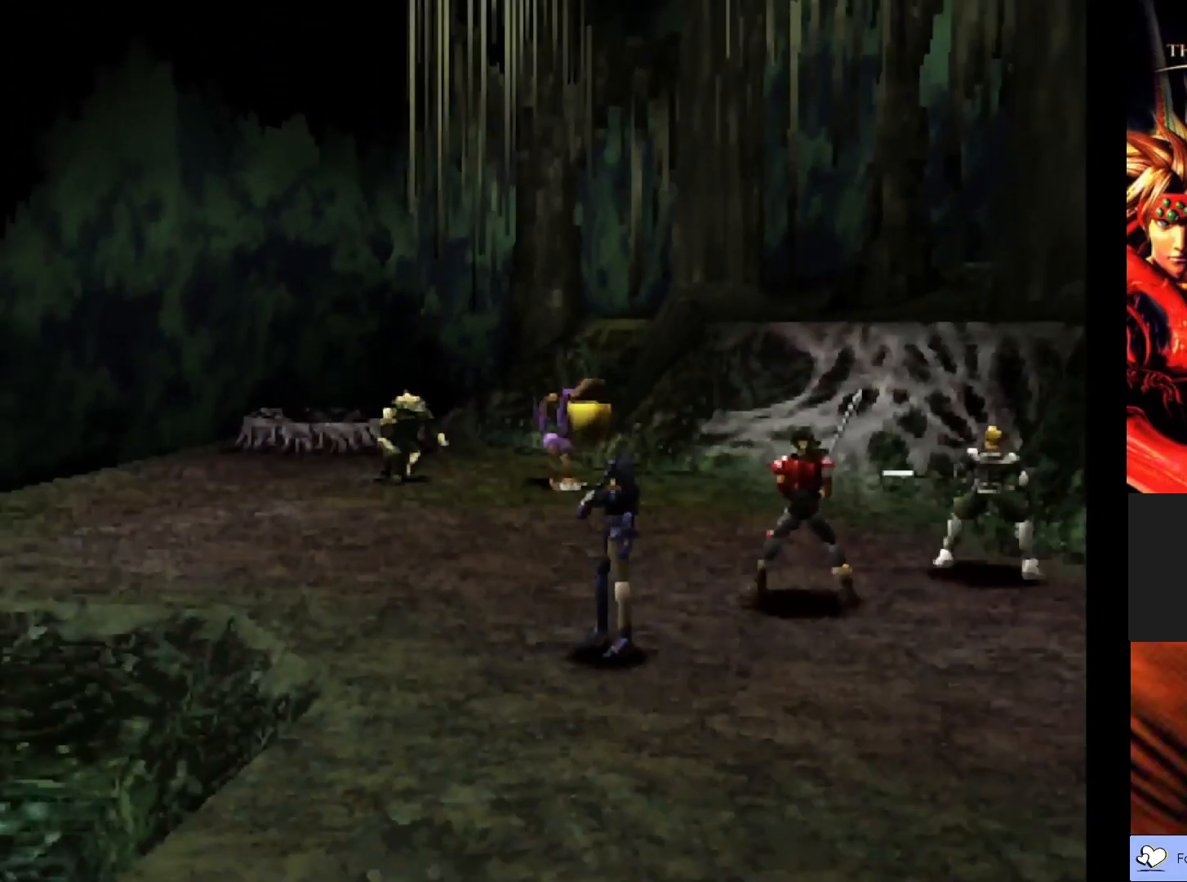
{"buttons": [], "left_stick": "center", "events": []}
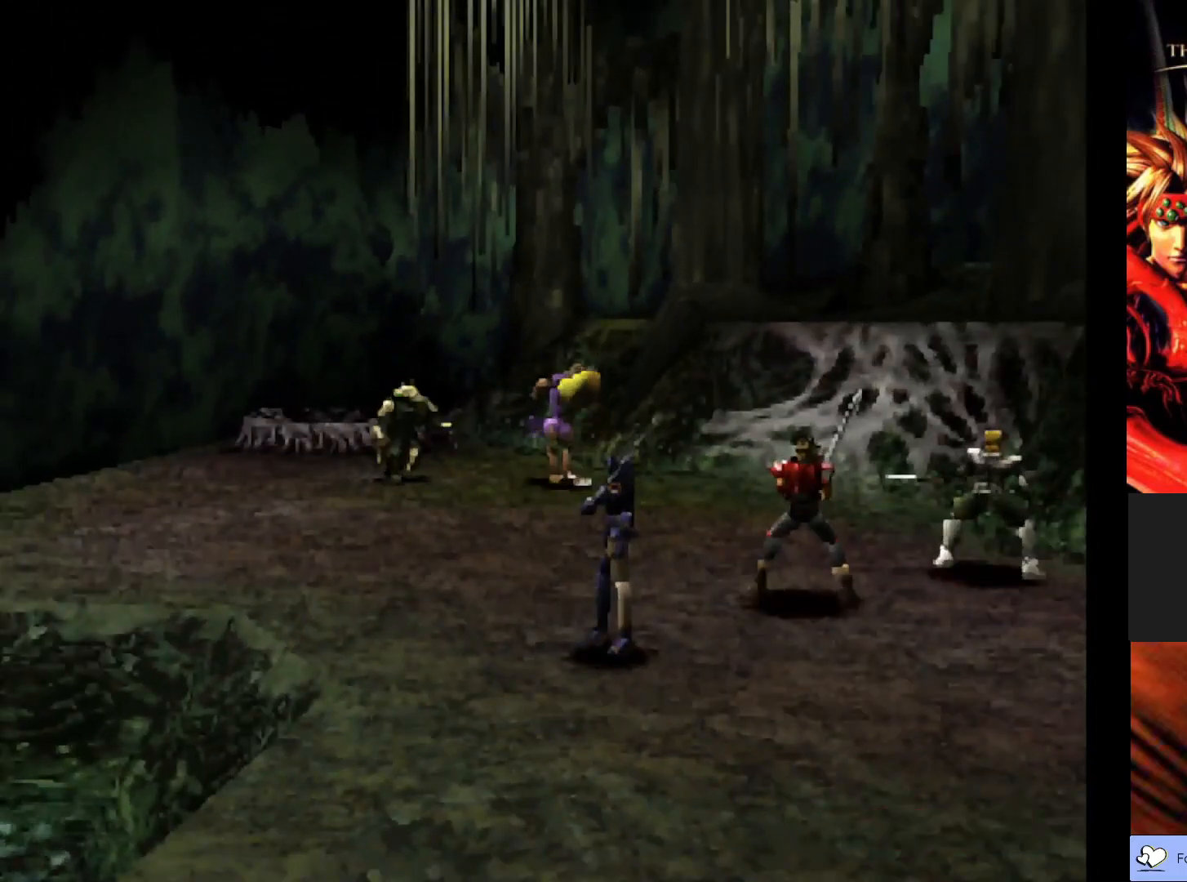
{"buttons": [], "left_stick": "center", "events": []}
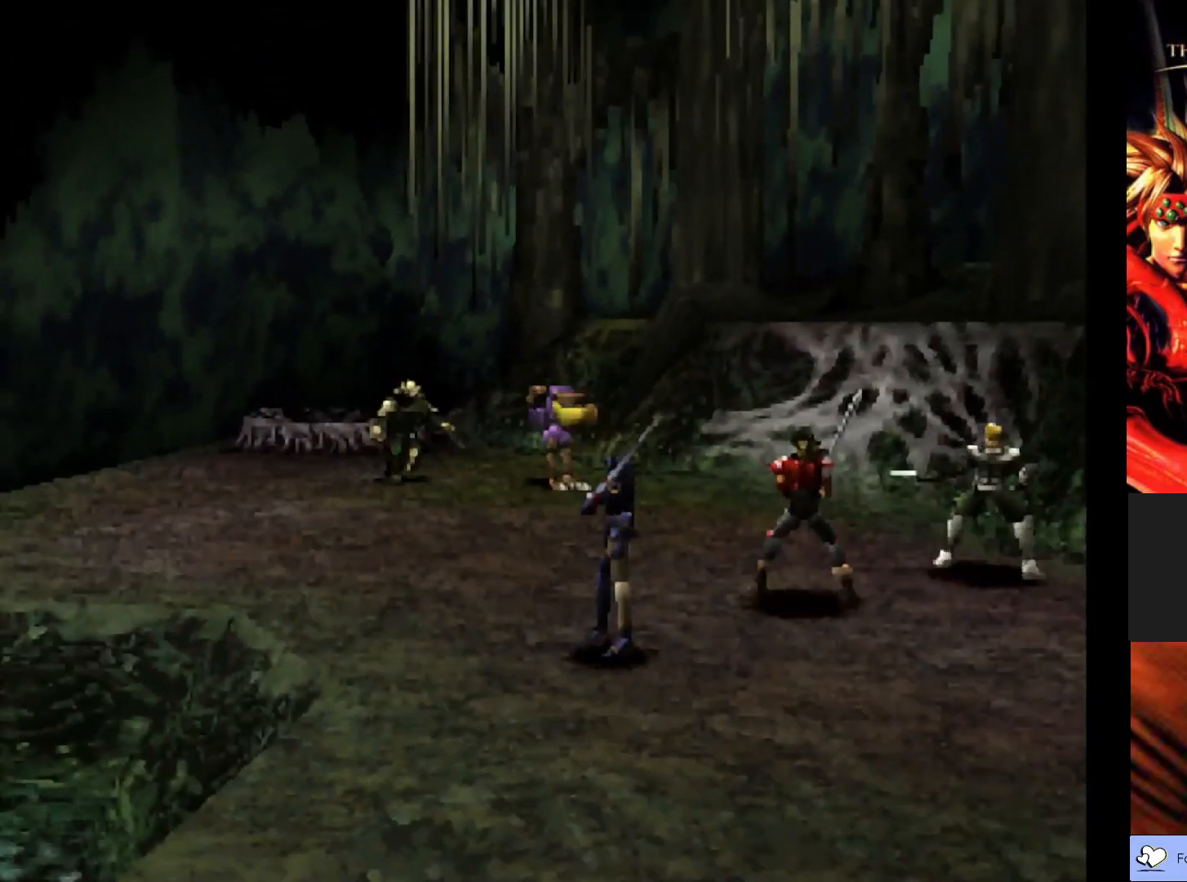
{"buttons": [], "left_stick": "center", "events": []}
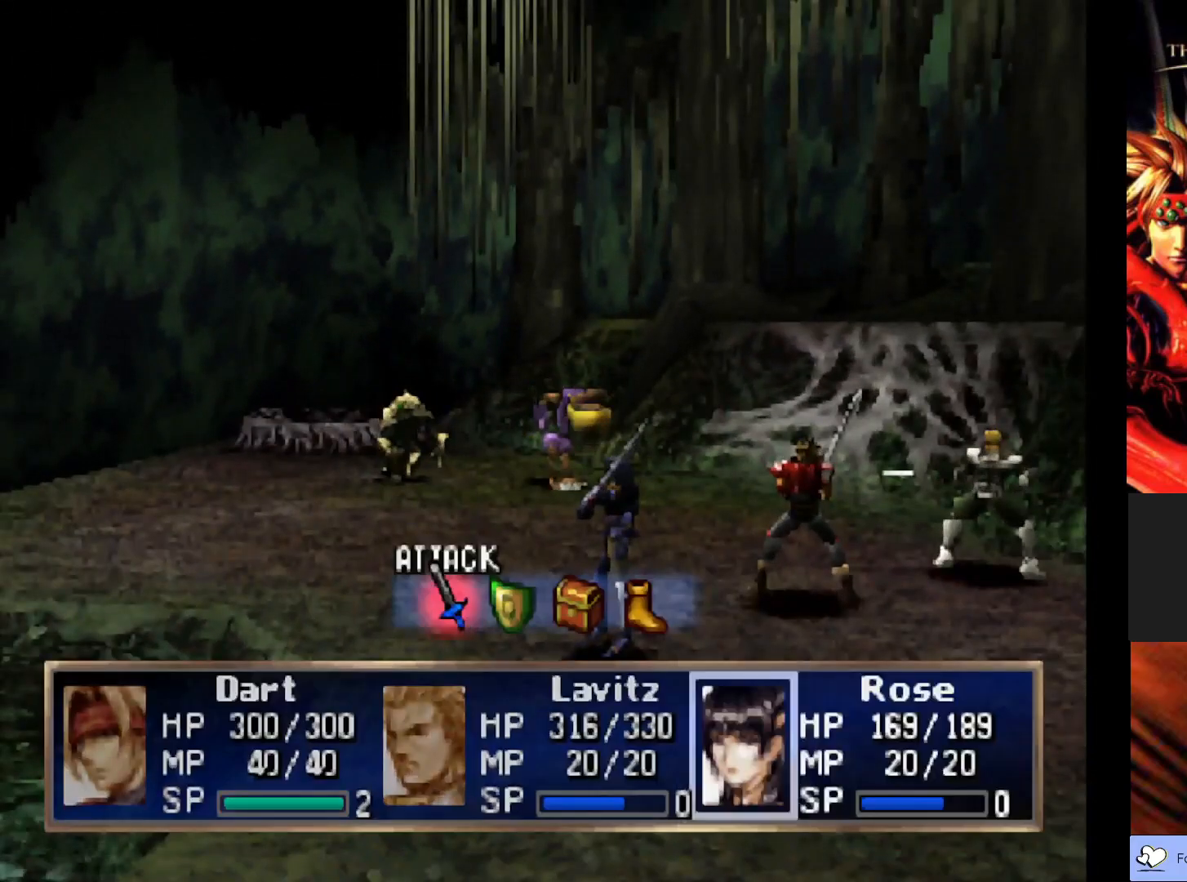
{"buttons": ["CROSS"], "left_stick": "center", "events": [[100, "CROSS", "down"], [267, "CROSS", "up"], [483, "CROSS", "down"]]}
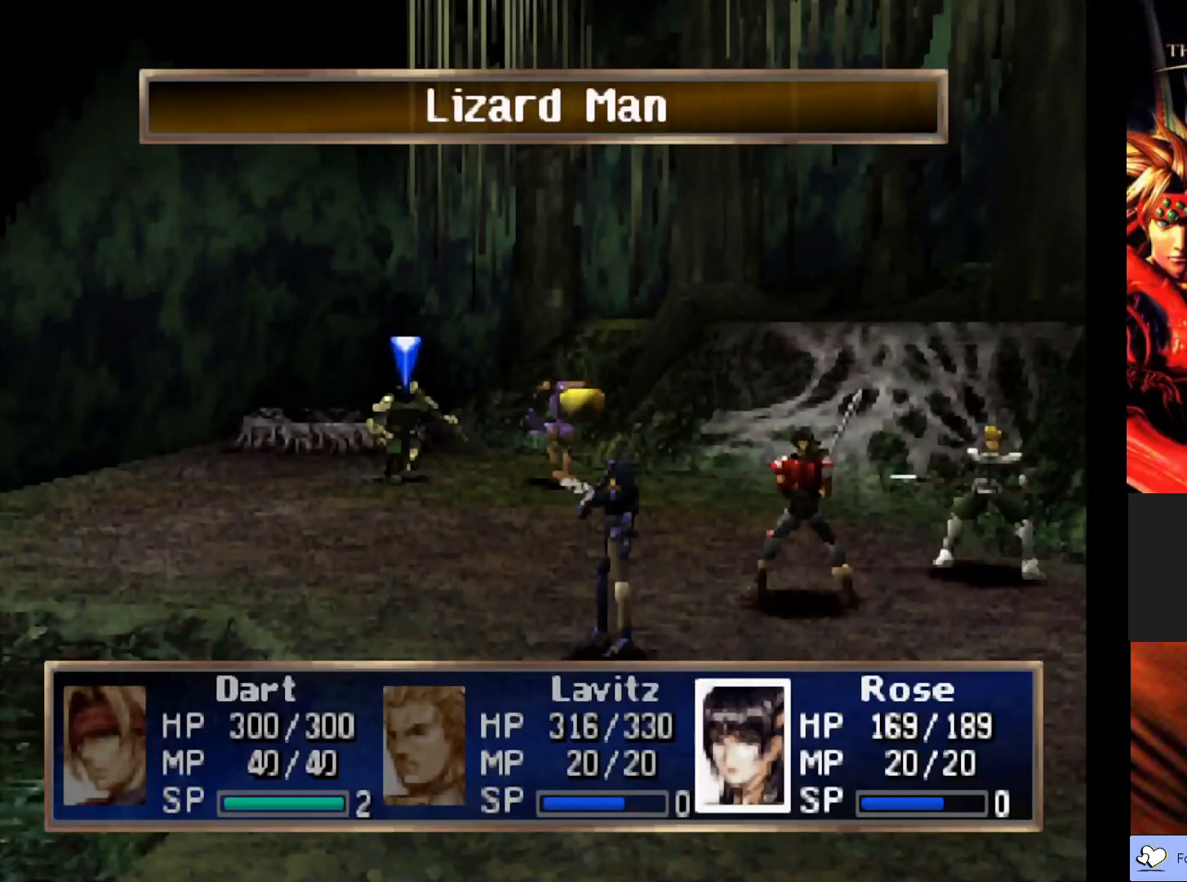
{"buttons": [], "left_stick": "center", "events": [[133, "CROSS", "up"]]}